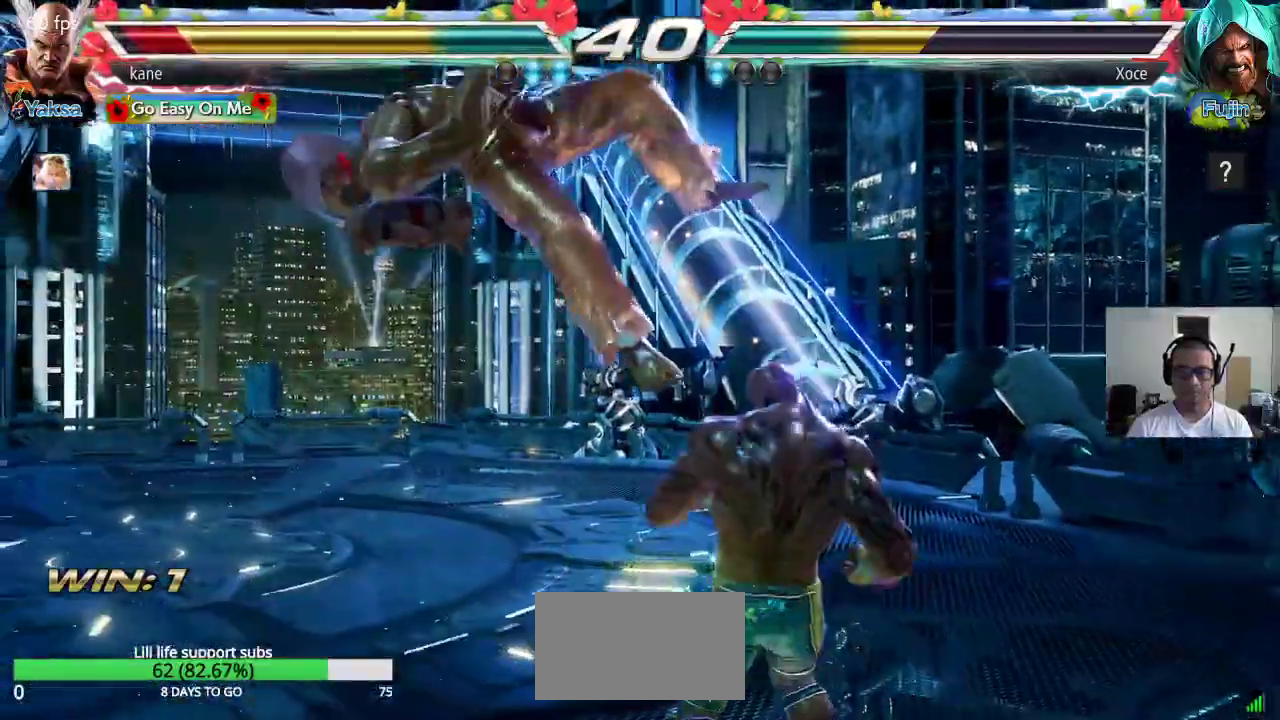
Gameplay with a controller (arcade stick); each line is a JSON object with the inputs held at the frame after it. "button_events" lists button changes between this image and that frame as [ms after this image, input, new state], when the widget could be followed in between (sticks are given only as held states). Not read: L3 R3.
{"buttons": ["TRIANGLE"], "left_stick": "center", "button_events": [[200, "SQUARE", "down"], [267, "TRIANGLE", "down"], [300, "SQUARE", "up"], [367, "SQUARE", "down"], [367, "TRIANGLE", "up"], [433, "TRIANGLE", "down"], [483, "SQUARE", "up"]]}
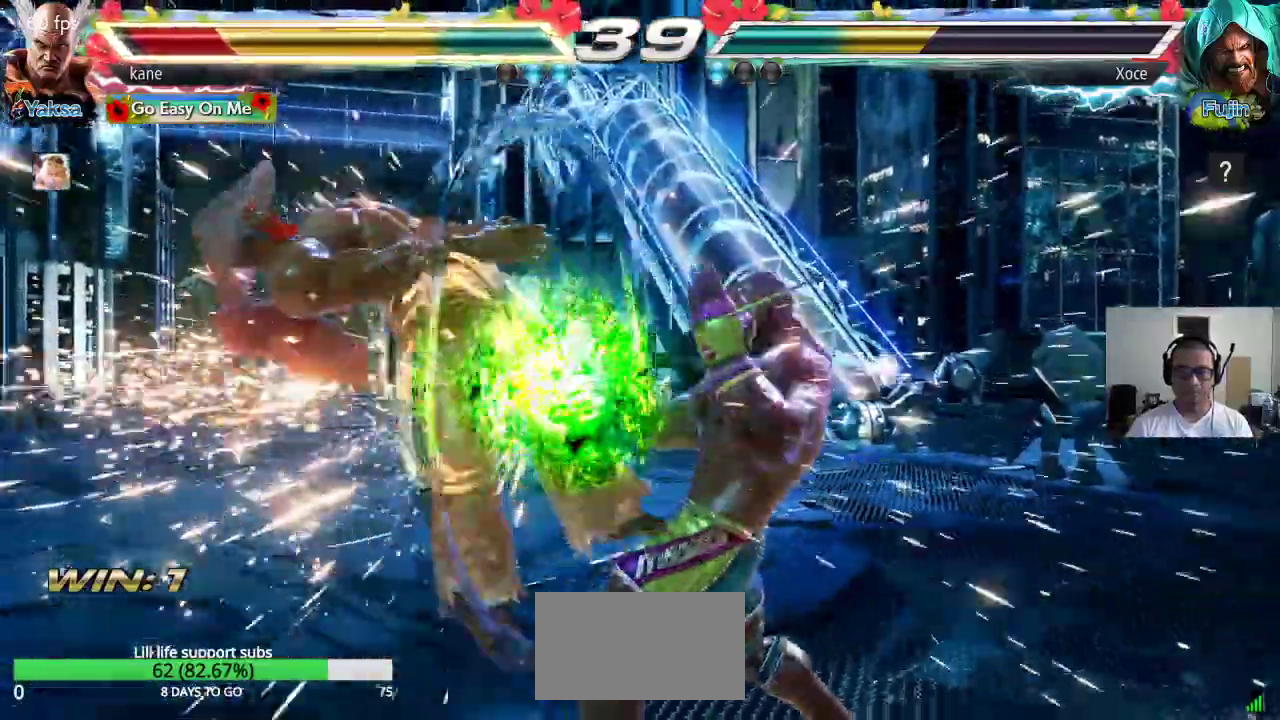
{"buttons": ["TRIANGLE"], "left_stick": "center", "button_events": [[117, "TRIANGLE", "up"], [417, "SQUARE", "down"], [467, "TRIANGLE", "down"], [500, "SQUARE", "up"]]}
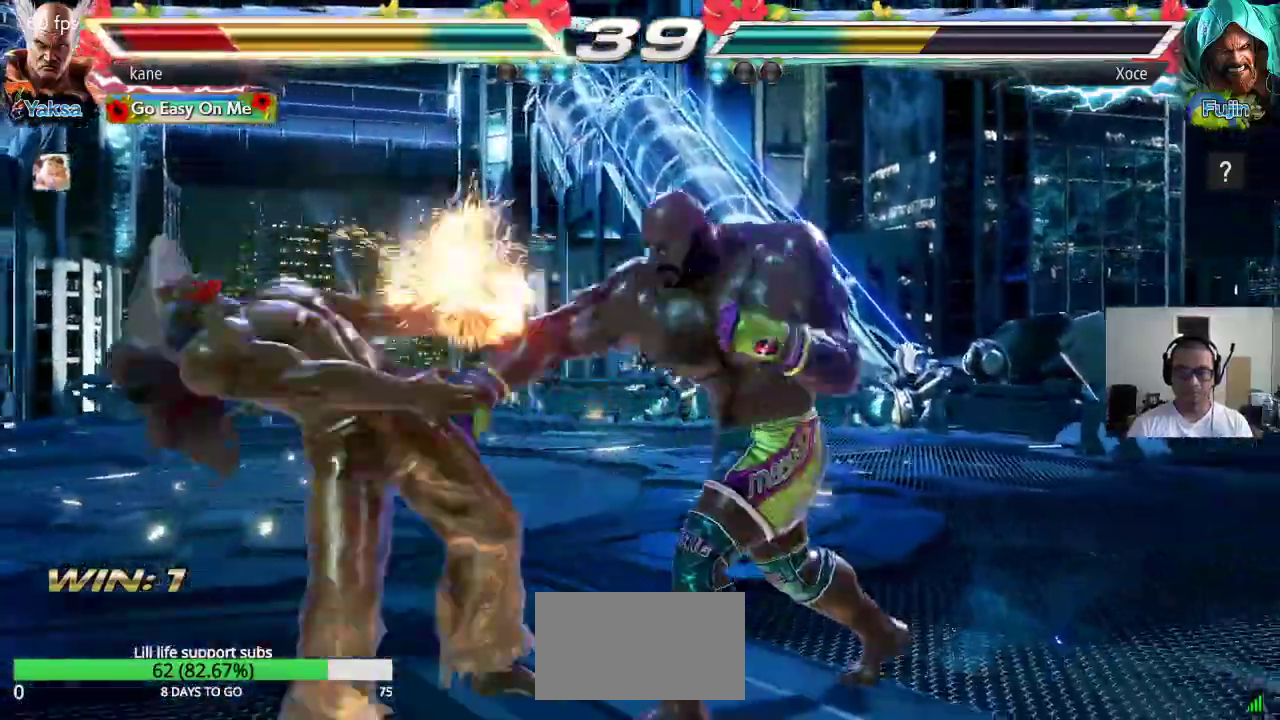
{"buttons": ["SQUARE"], "left_stick": "center", "button_events": [[50, "SQUARE", "down"], [83, "TRIANGLE", "up"], [133, "TRIANGLE", "down"], [183, "SQUARE", "up"], [250, "TRIANGLE", "up"], [450, "SQUARE", "down"]]}
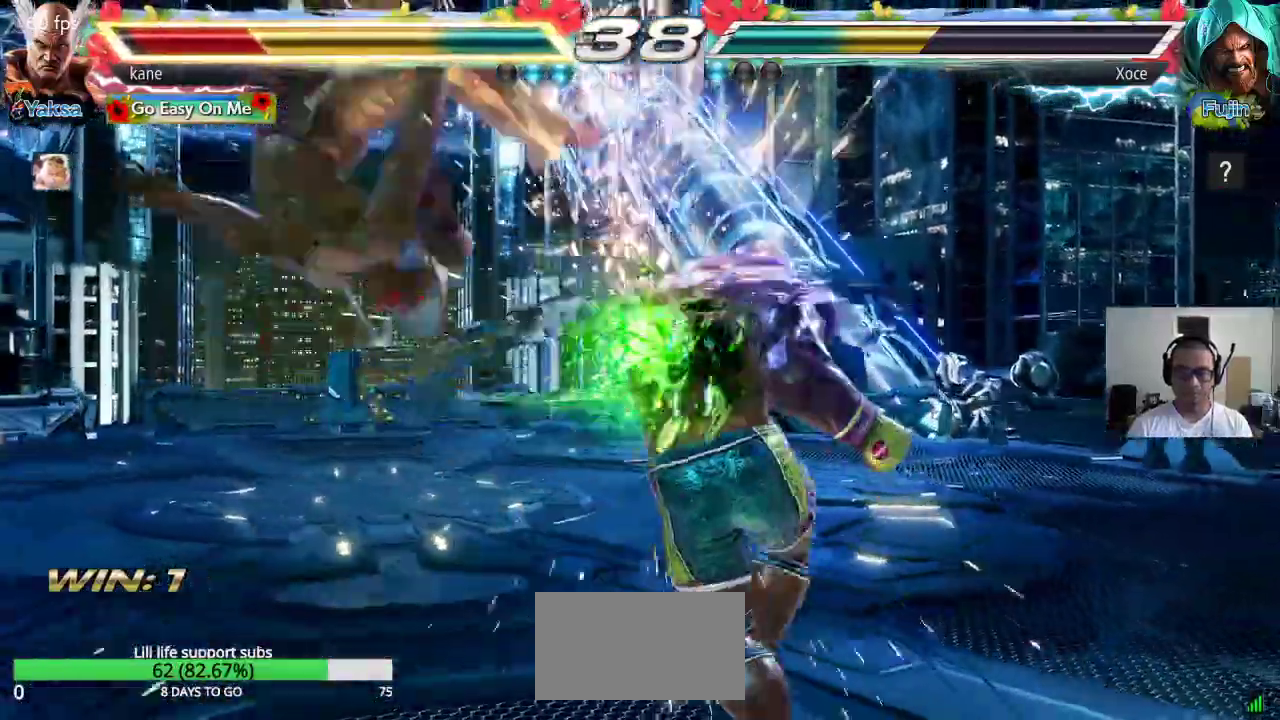
{"buttons": ["SQUARE"], "left_stick": "center", "button_events": [[17, "TRIANGLE", "down"], [33, "SQUARE", "up"], [117, "TRIANGLE", "up"], [450, "SQUARE", "down"]]}
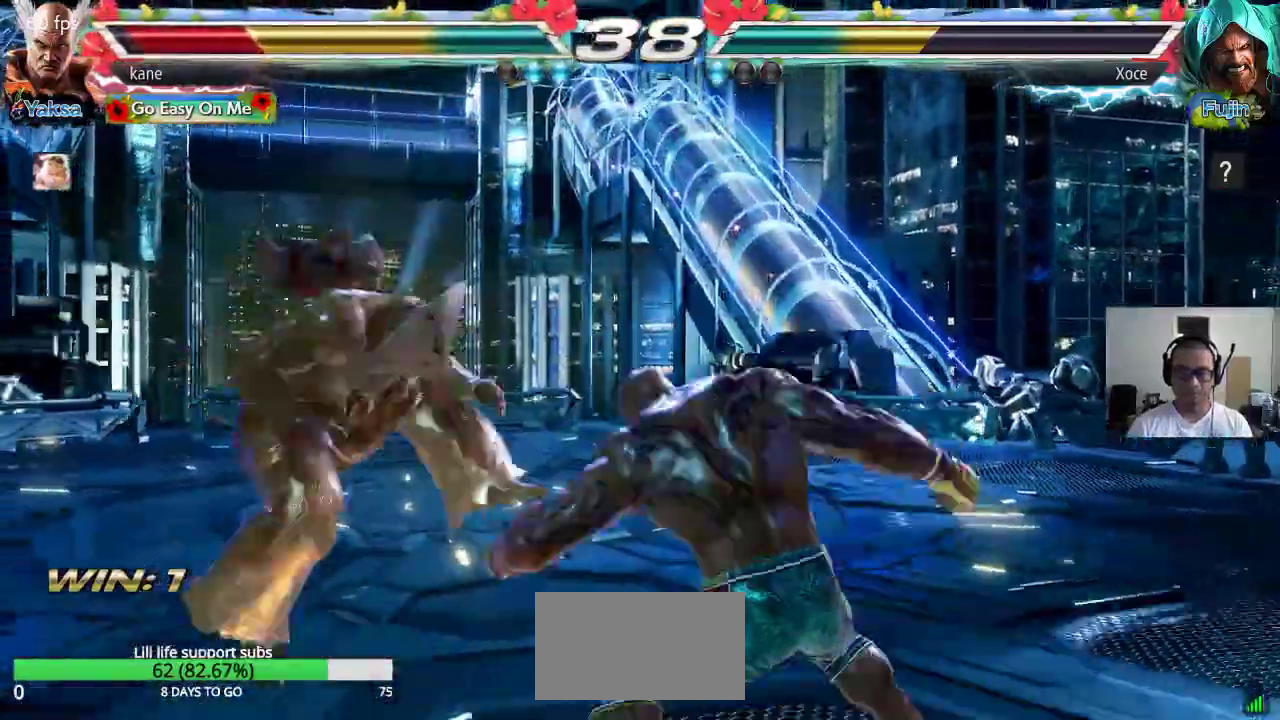
{"buttons": [], "left_stick": "center", "button_events": [[33, "SQUARE", "up"], [33, "TRIANGLE", "down"], [100, "TRIANGLE", "up"], [117, "SQUARE", "down"], [183, "TRIANGLE", "down"], [233, "SQUARE", "up"], [367, "TRIANGLE", "up"]]}
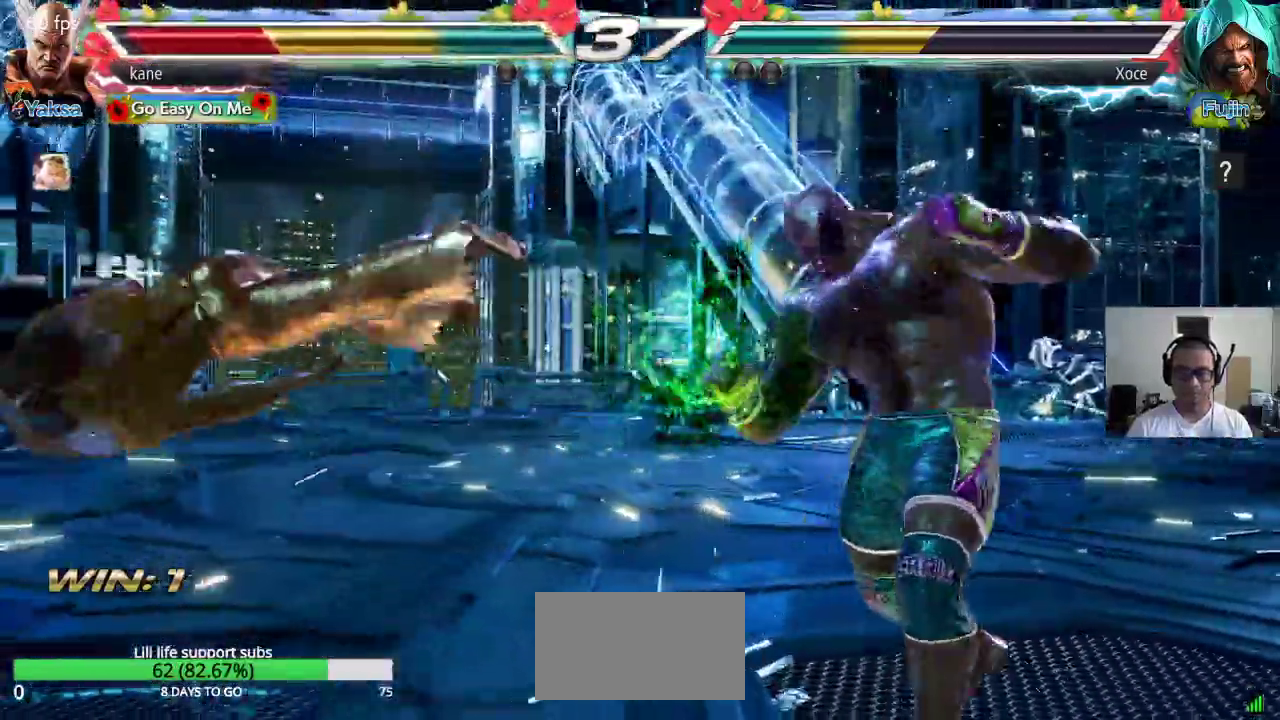
{"buttons": ["SQUARE"], "left_stick": "center", "button_events": [[133, "SQUARE", "down"], [217, "SQUARE", "up"], [217, "TRIANGLE", "down"], [283, "TRIANGLE", "up"], [317, "SQUARE", "down"], [383, "SQUARE", "up"], [383, "TRIANGLE", "down"], [450, "TRIANGLE", "up"], [483, "SQUARE", "down"]]}
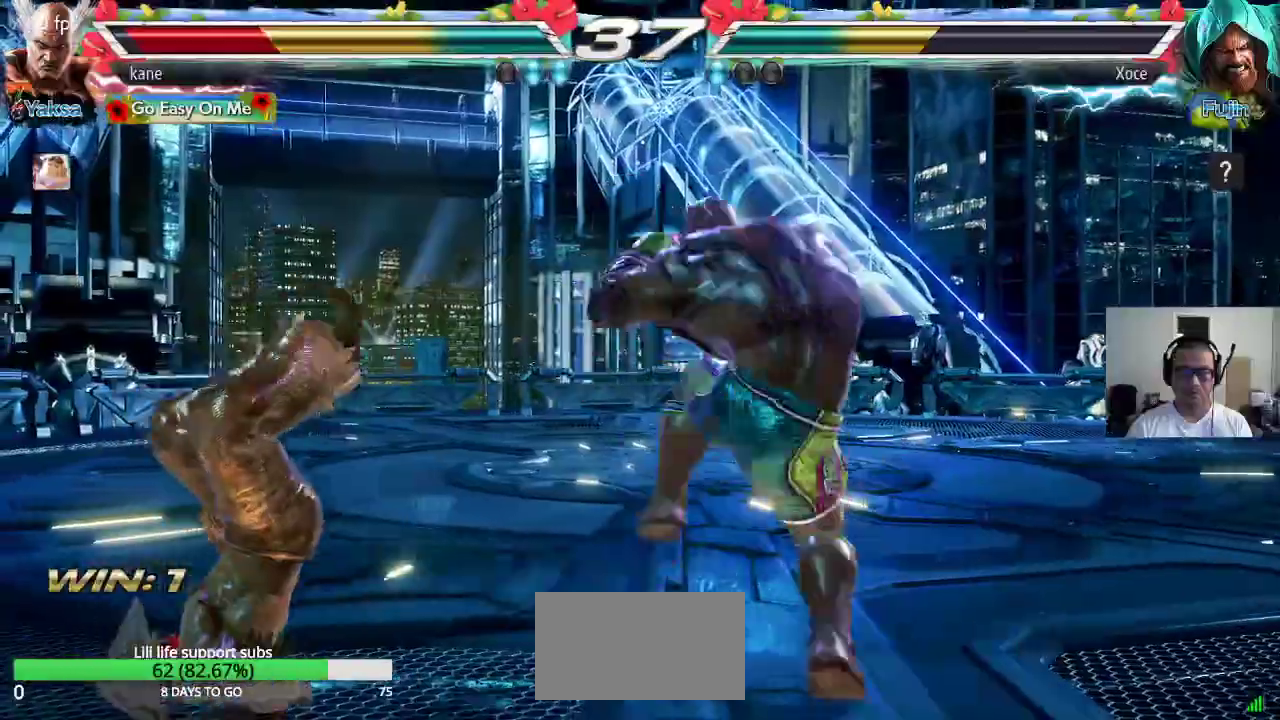
{"buttons": [], "left_stick": "center", "button_events": [[50, "TRIANGLE", "down"], [67, "SQUARE", "up"], [117, "TRIANGLE", "up"], [150, "SQUARE", "down"], [217, "TRIANGLE", "down"], [233, "SQUARE", "up"], [317, "SQUARE", "down"], [317, "TRIANGLE", "up"], [400, "TRIANGLE", "down"], [417, "SQUARE", "up"], [483, "TRIANGLE", "up"]]}
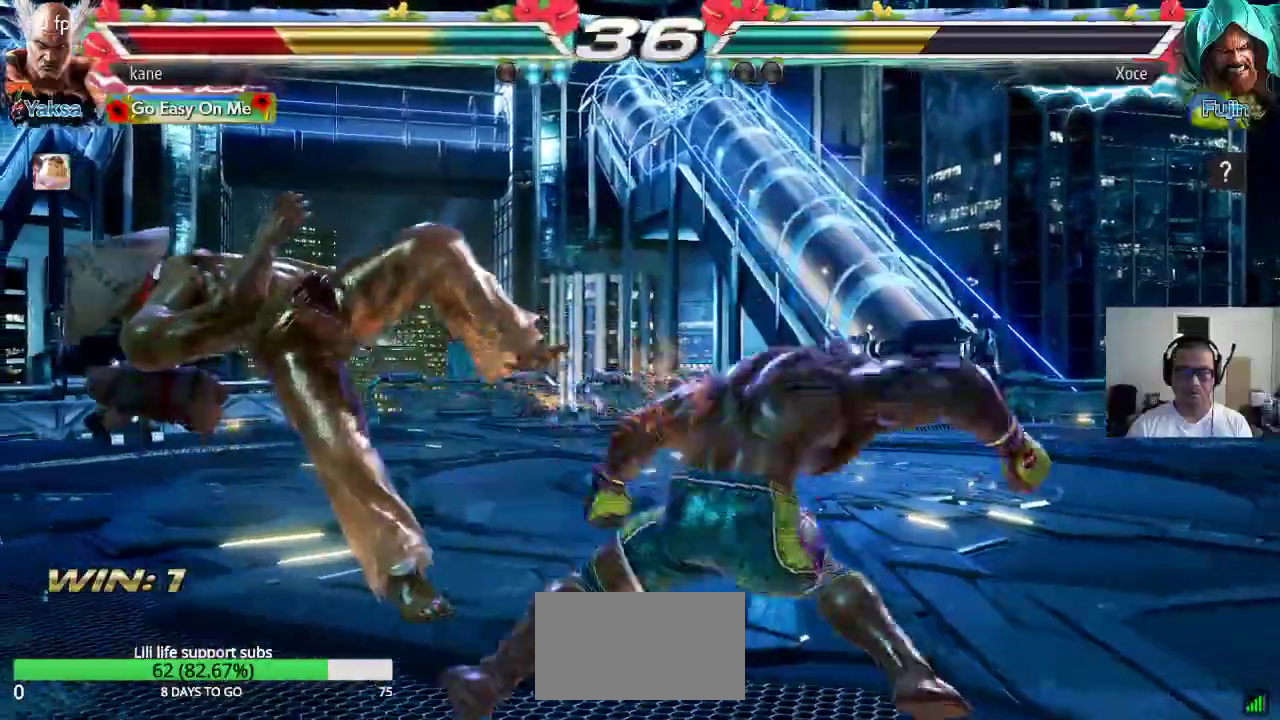
{"buttons": [], "left_stick": "center", "button_events": [[50, "SQUARE", "down"], [100, "TRIANGLE", "down"], [117, "SQUARE", "up"], [183, "TRIANGLE", "up"]]}
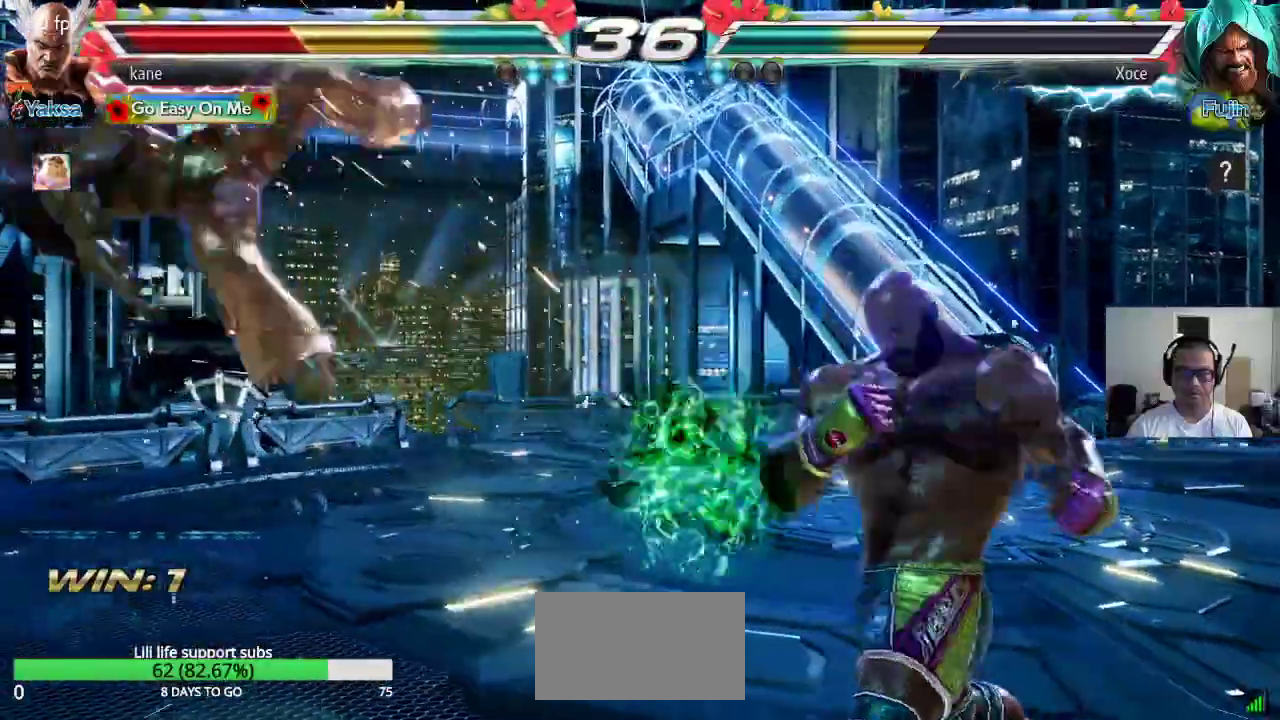
{"buttons": [], "left_stick": "left"}